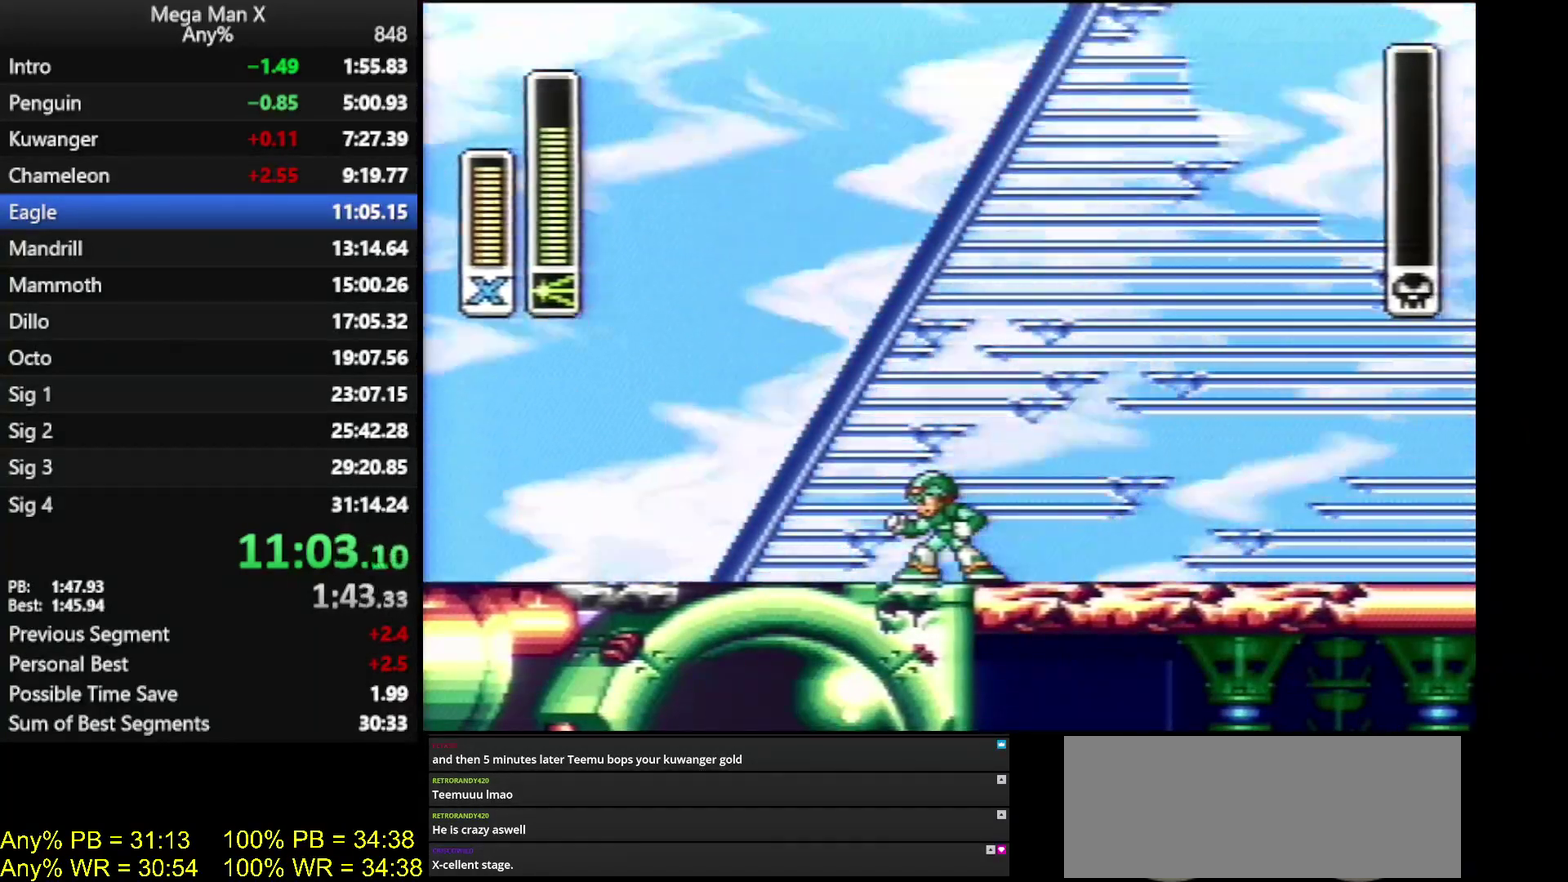
Gameplay with a controller (Nintendo layout); each line is a JSON object with the inputs held at the frame after it. "events" lists button and stick changes between this image and that frame as [ms after this image, input, new state], when the widget could be followed in between. Not read: L3 R3.
{"buttons": ["START"], "events": [[167, "START", "down"]]}
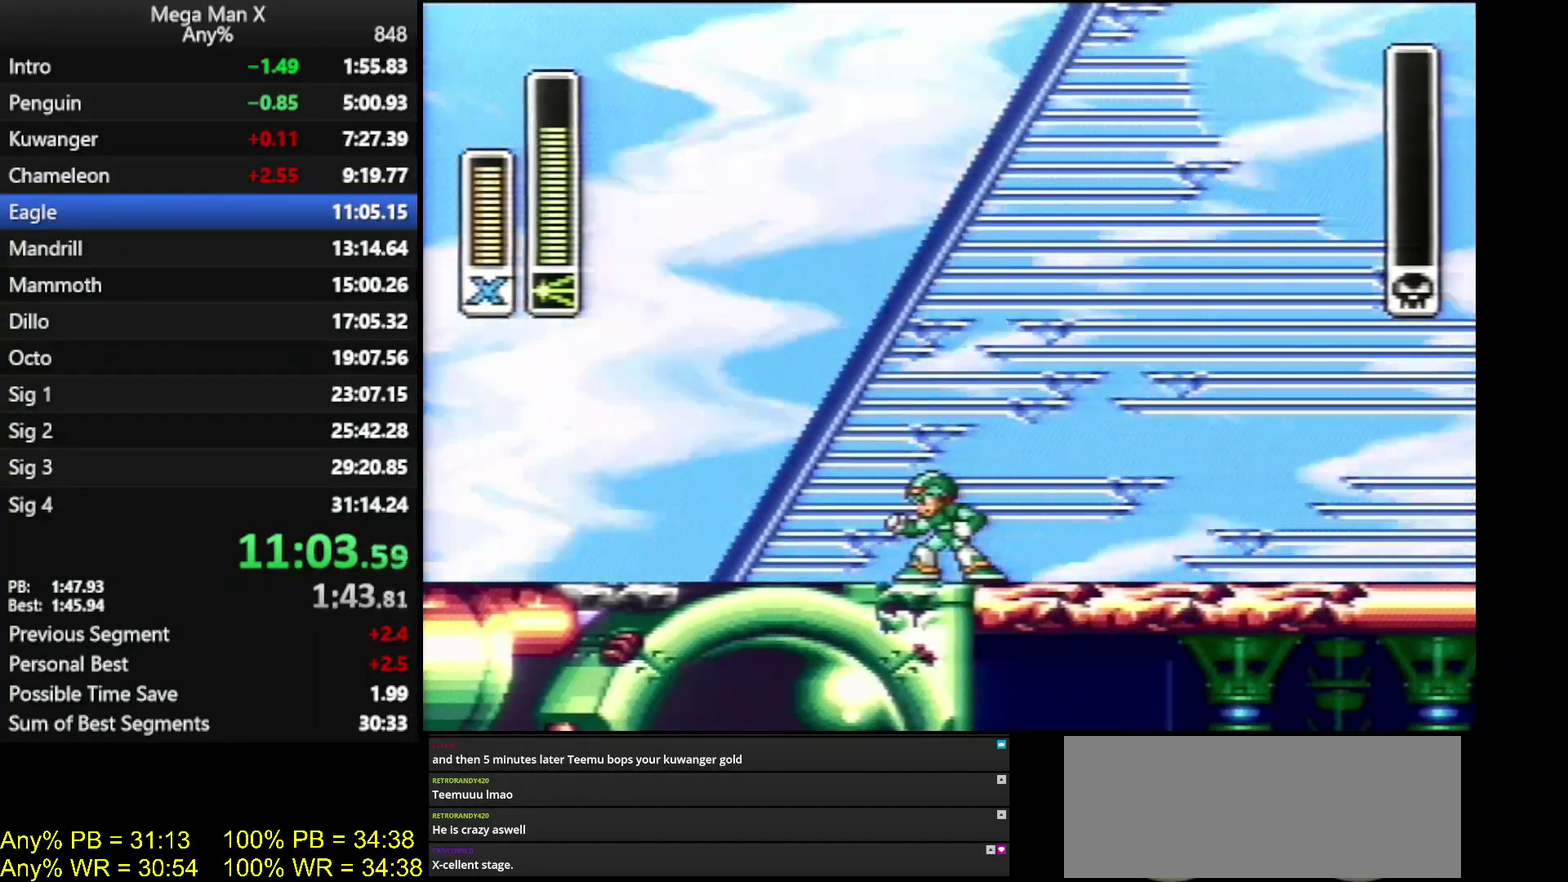
{"buttons": ["START"], "events": []}
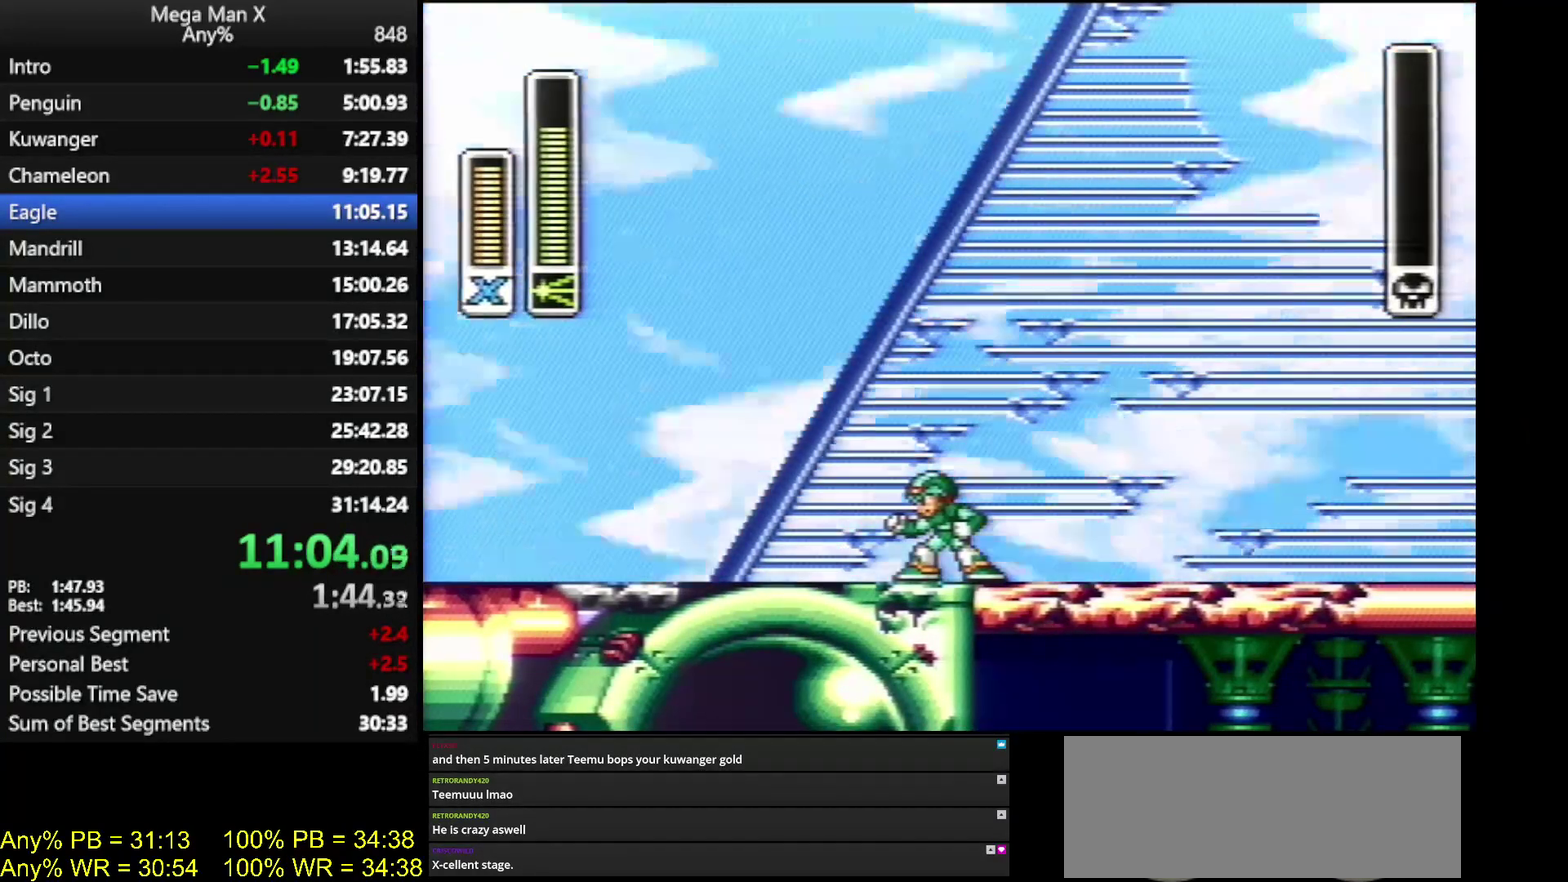
{"buttons": ["START"], "events": []}
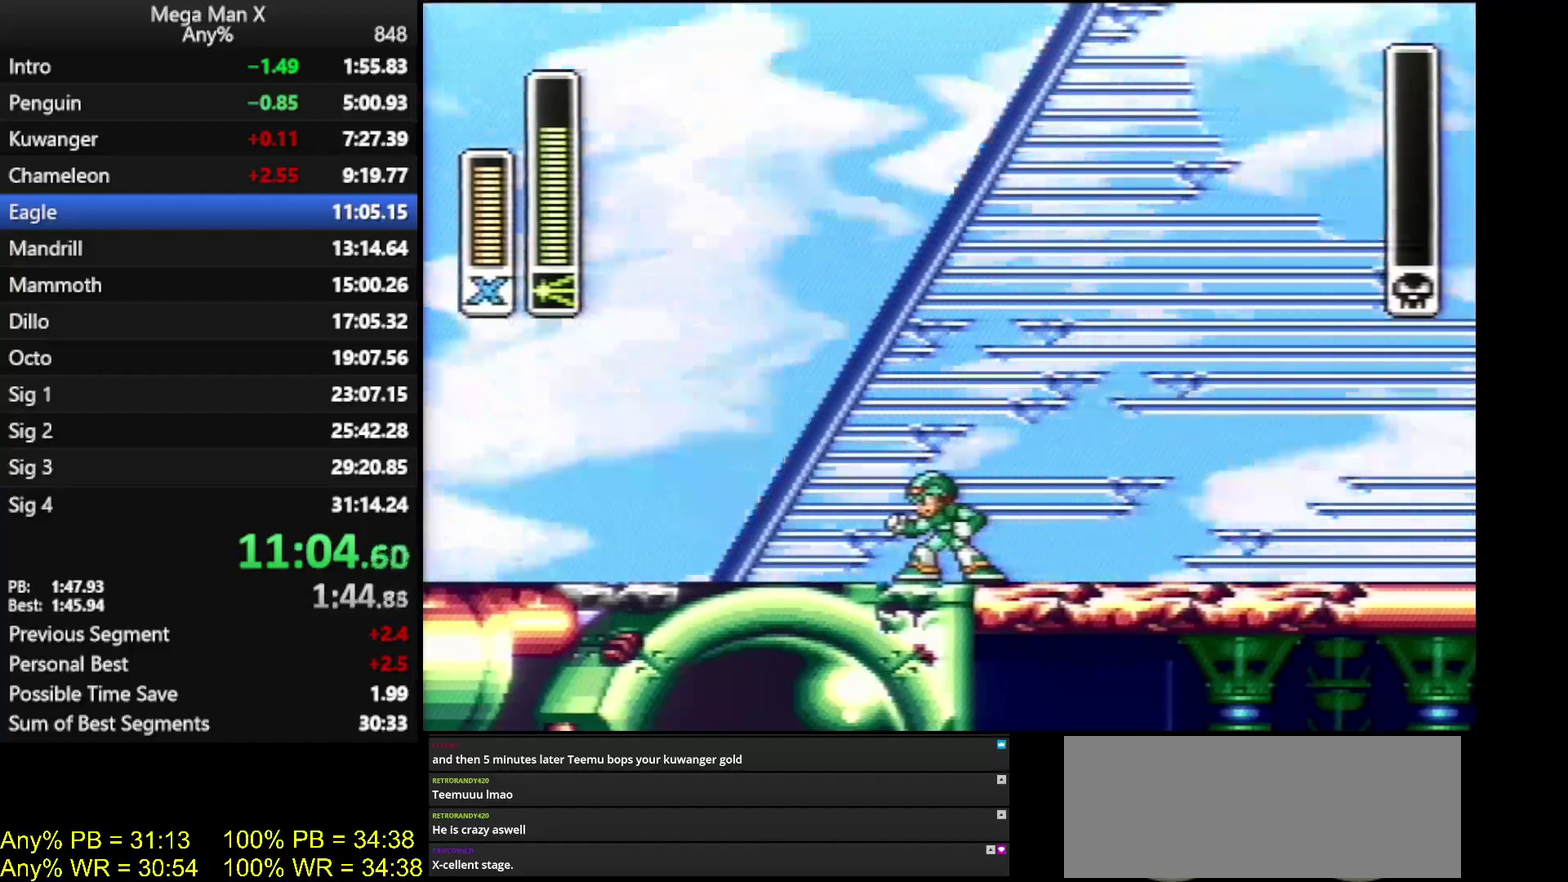
{"buttons": ["START"], "events": []}
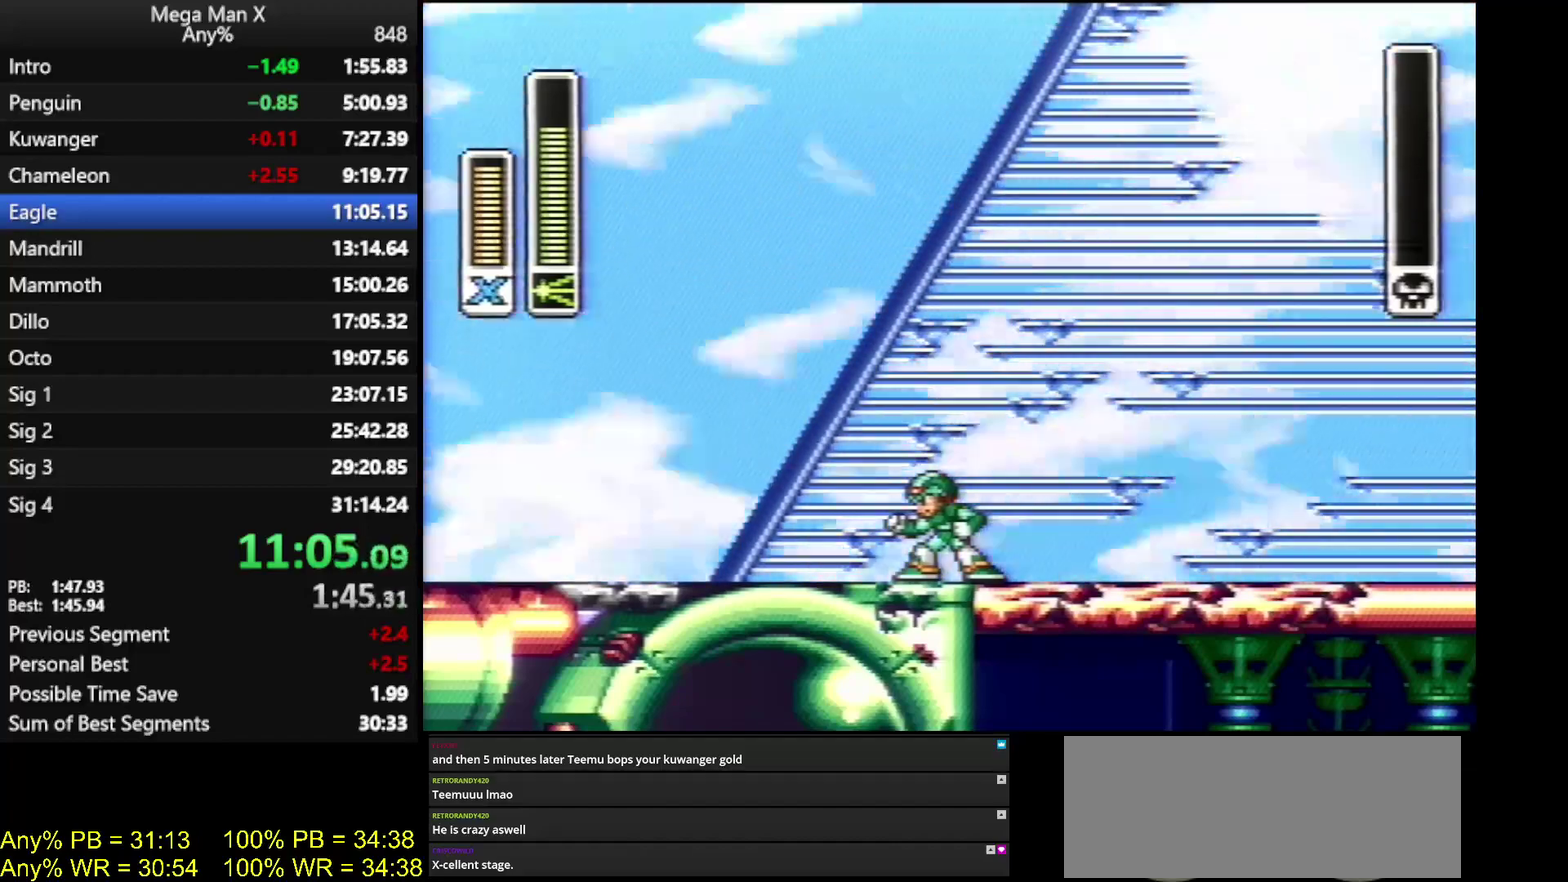
{"buttons": ["START"], "events": []}
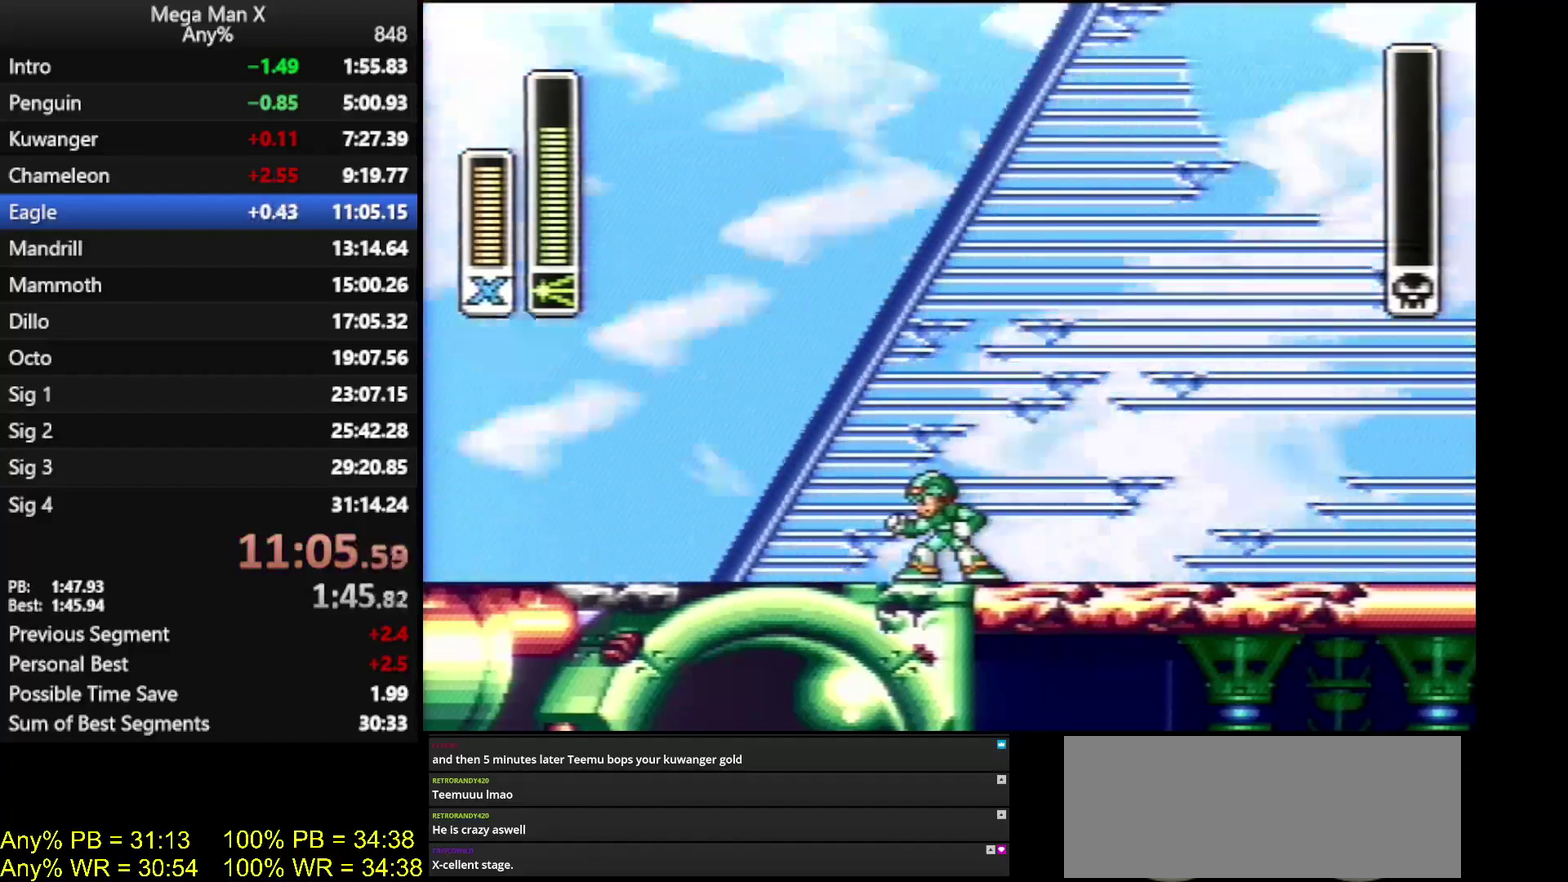
{"buttons": ["START"], "events": []}
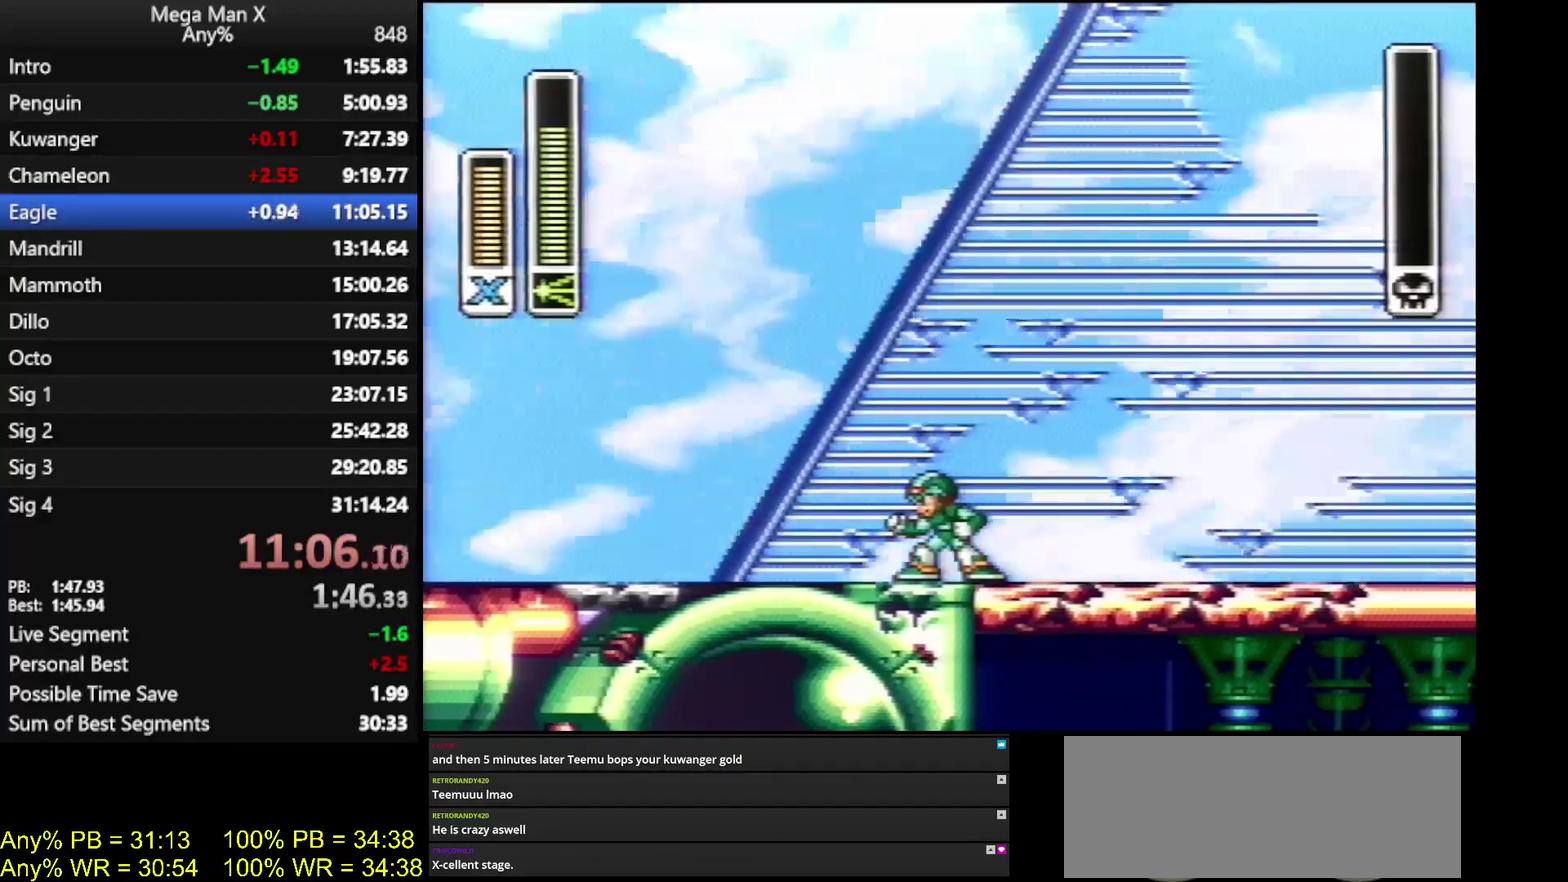
{"buttons": ["START"], "events": []}
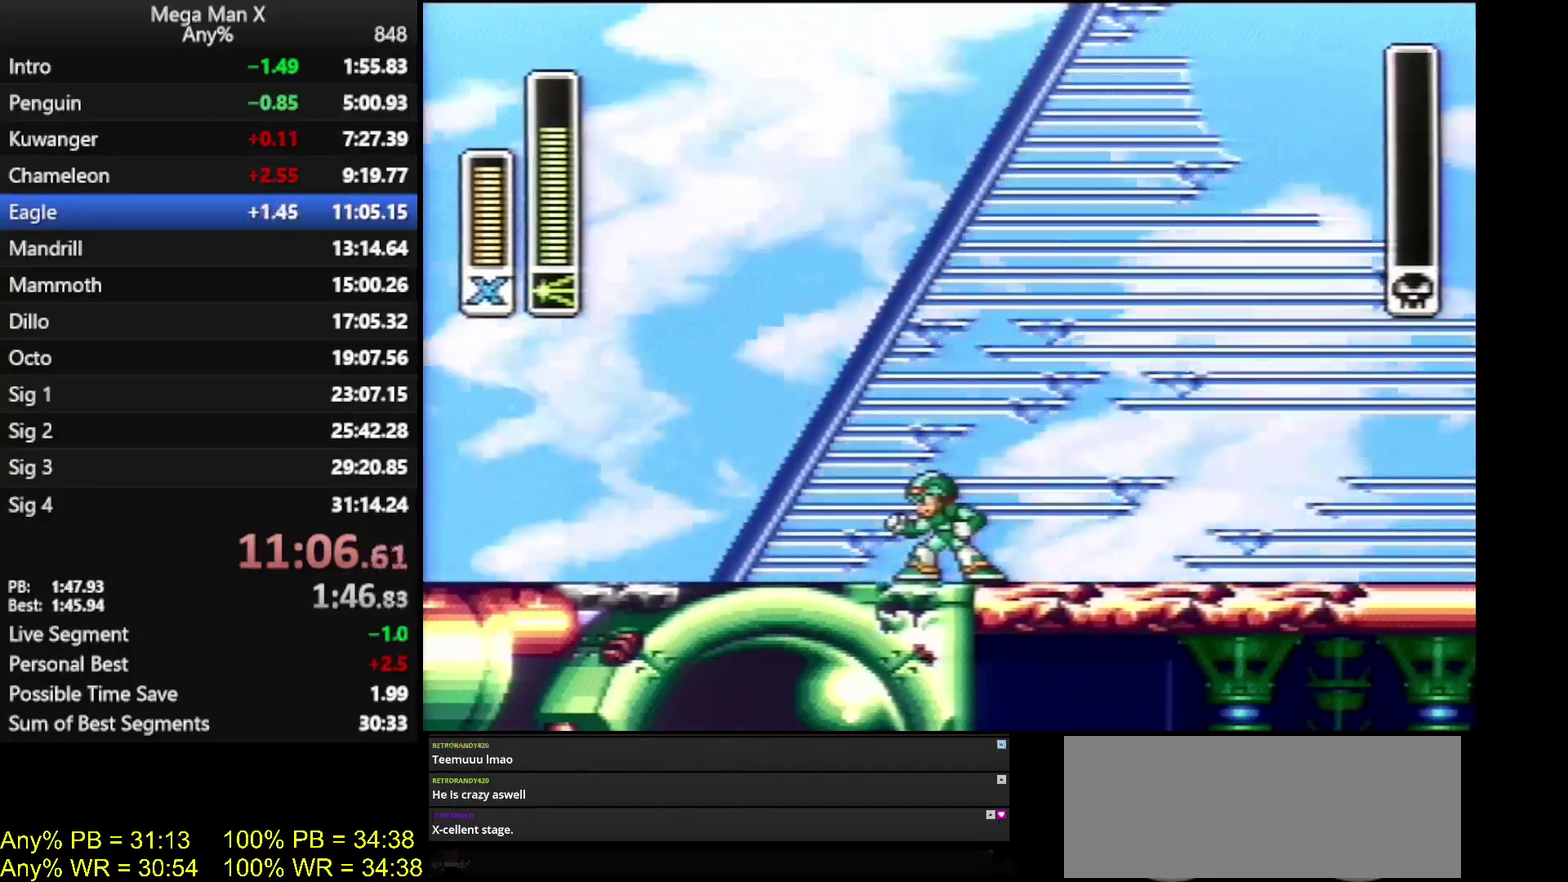
{"buttons": ["START"], "events": []}
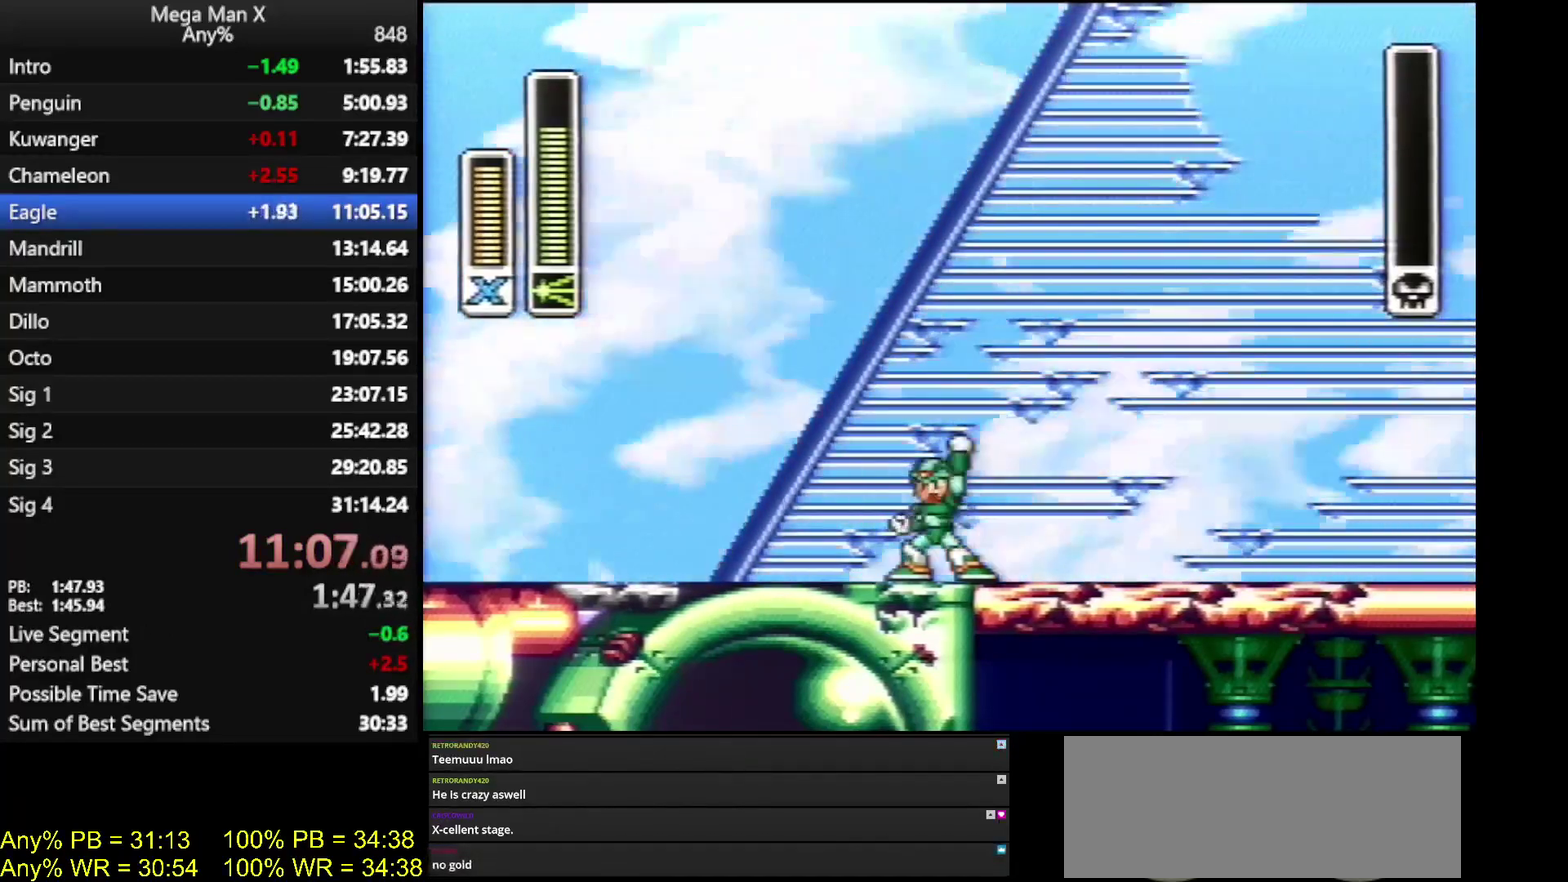
{"buttons": ["START"], "events": []}
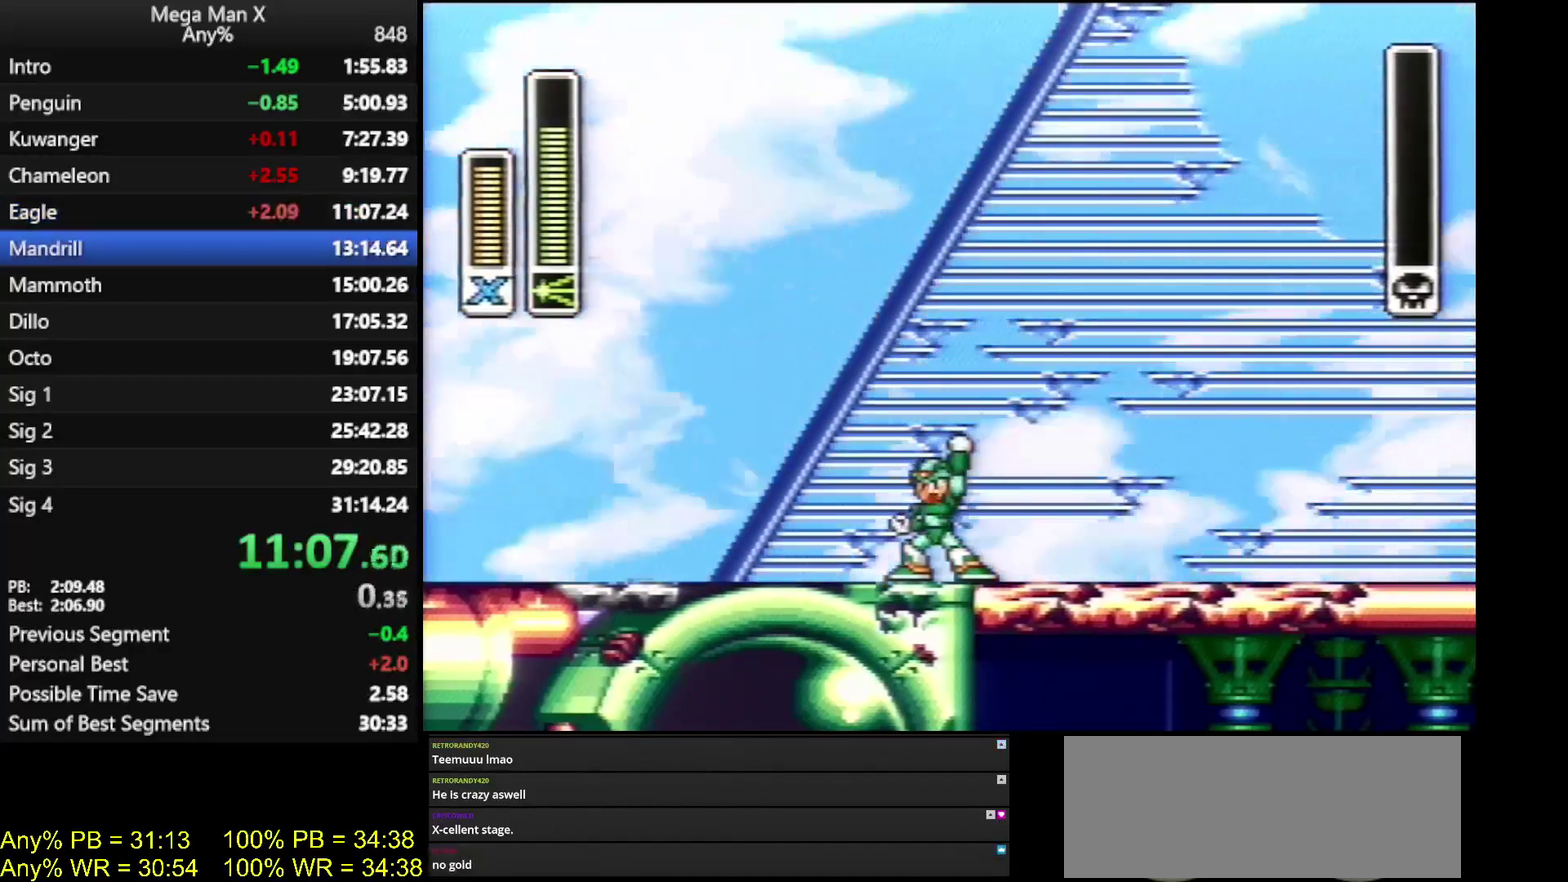
{"buttons": ["START"], "events": []}
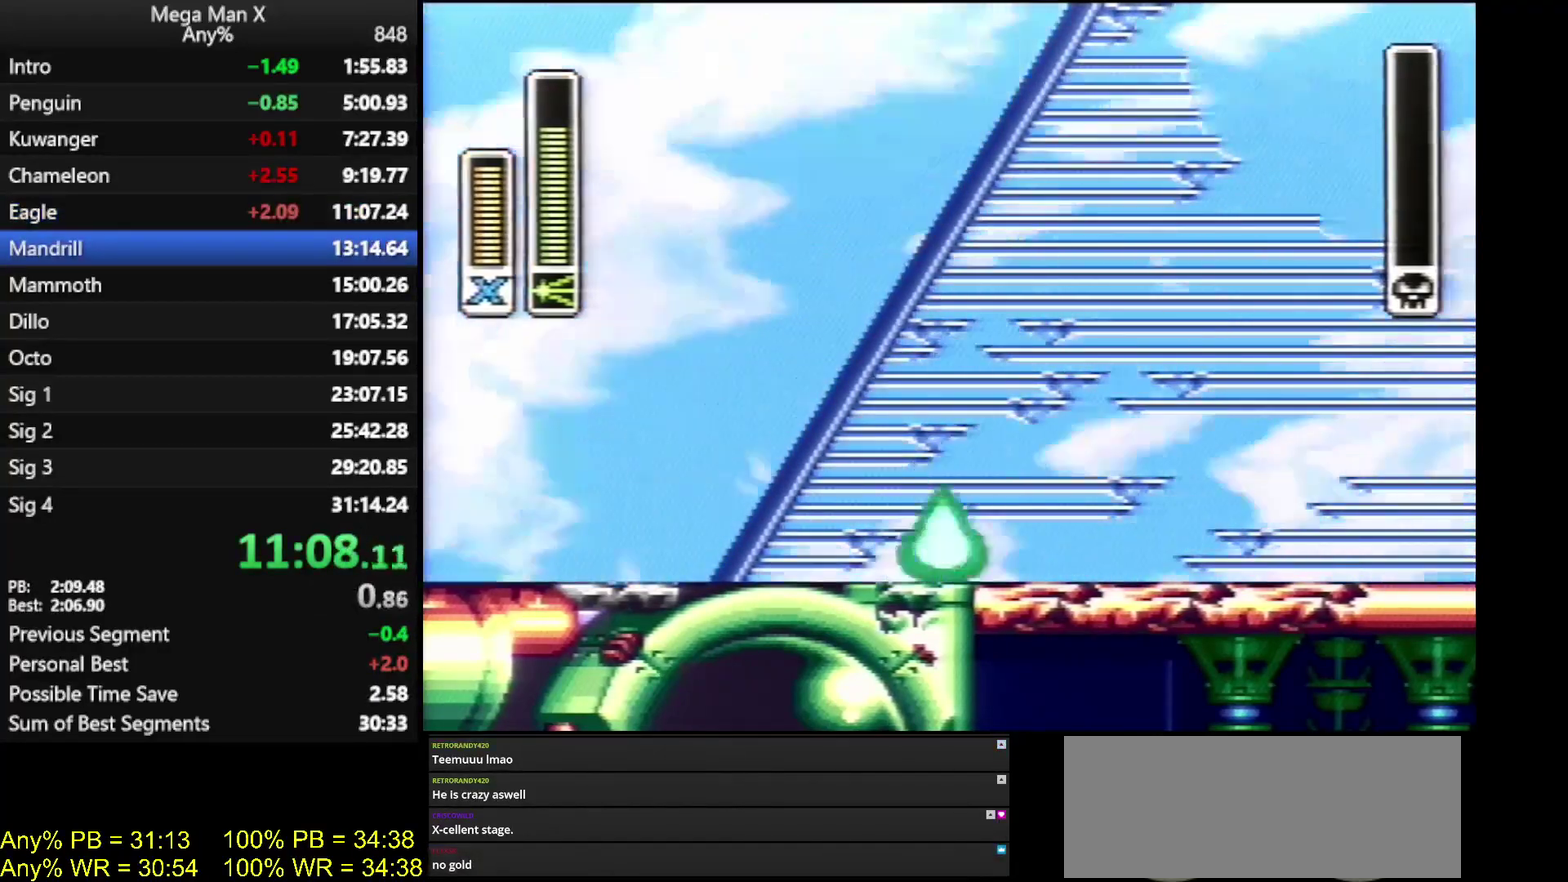
{"buttons": ["START"], "events": []}
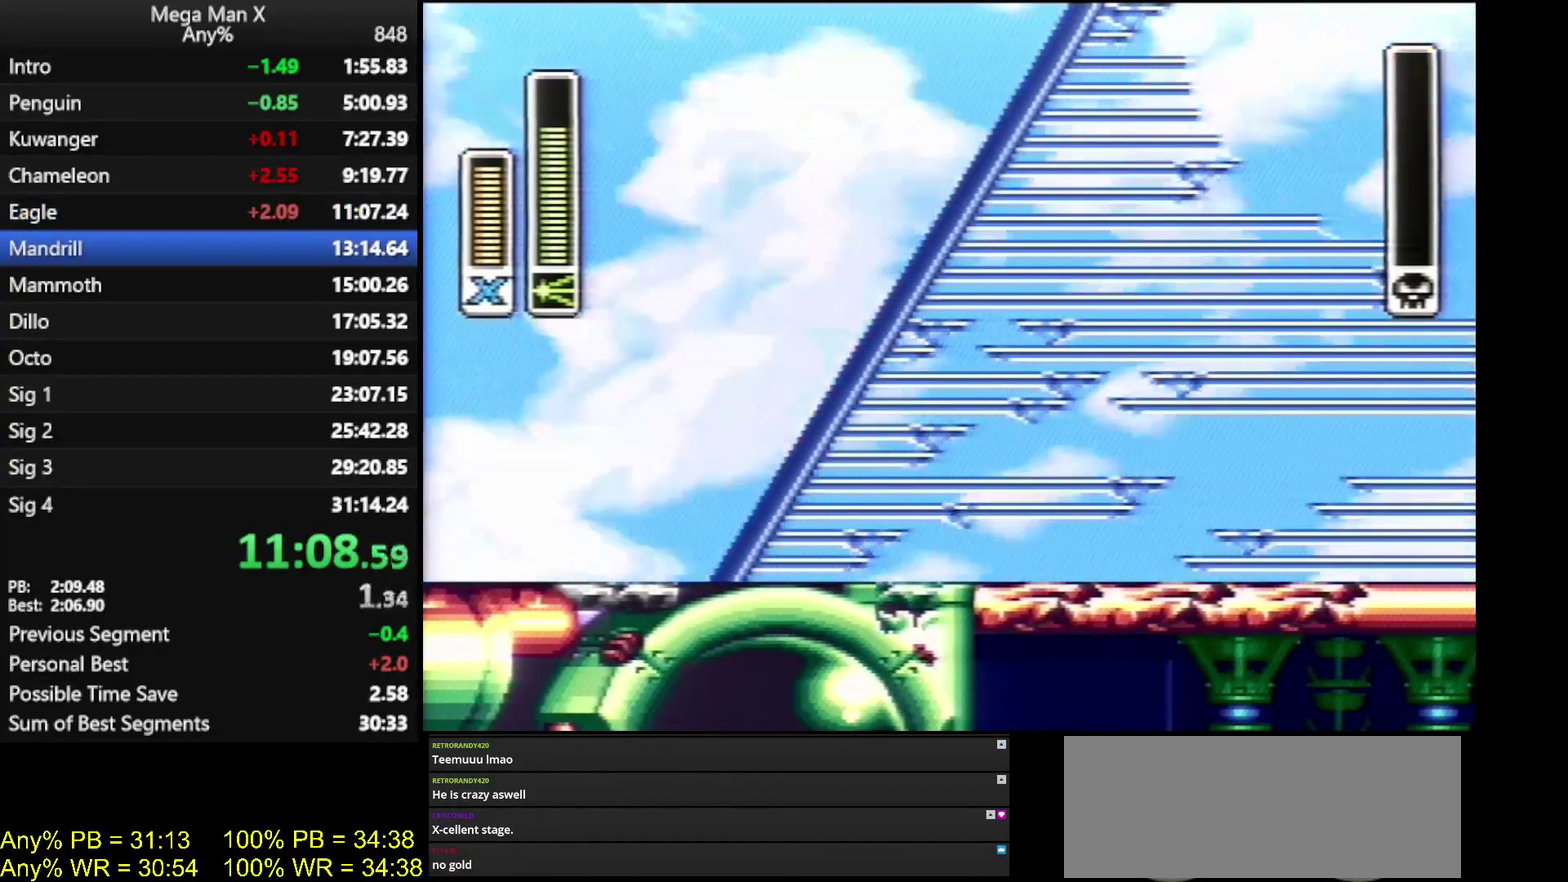
{"buttons": ["START"], "events": []}
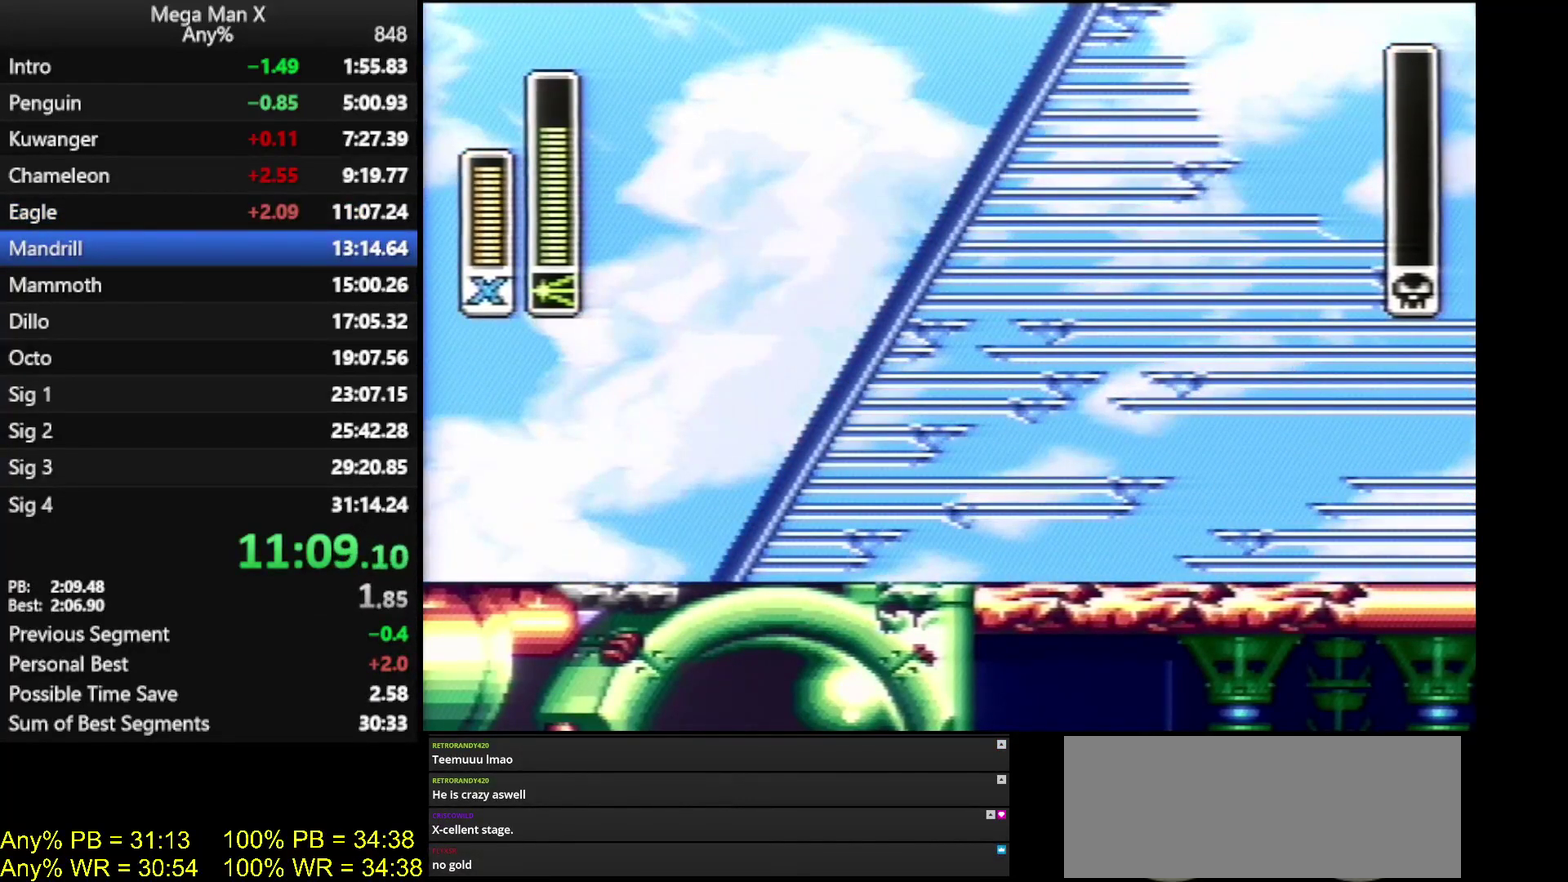
{"buttons": ["X", "Y", "START"], "events": [[34, "START", "up"], [101, "START", "down"], [184, "X", "down"], [217, "Y", "down"]]}
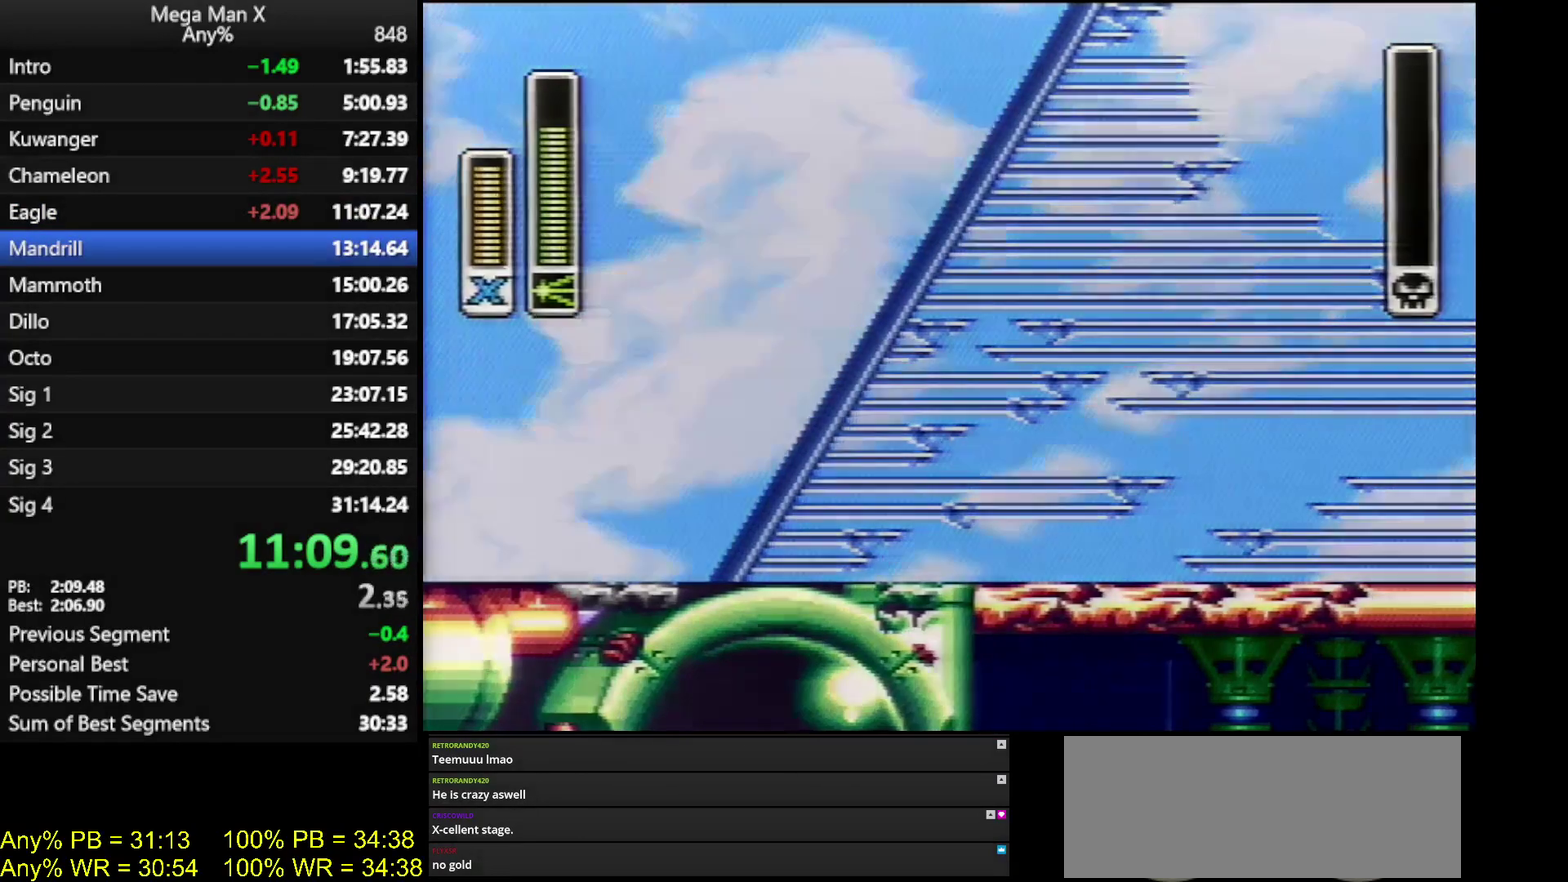
{"buttons": ["X", "Y", "START"], "events": []}
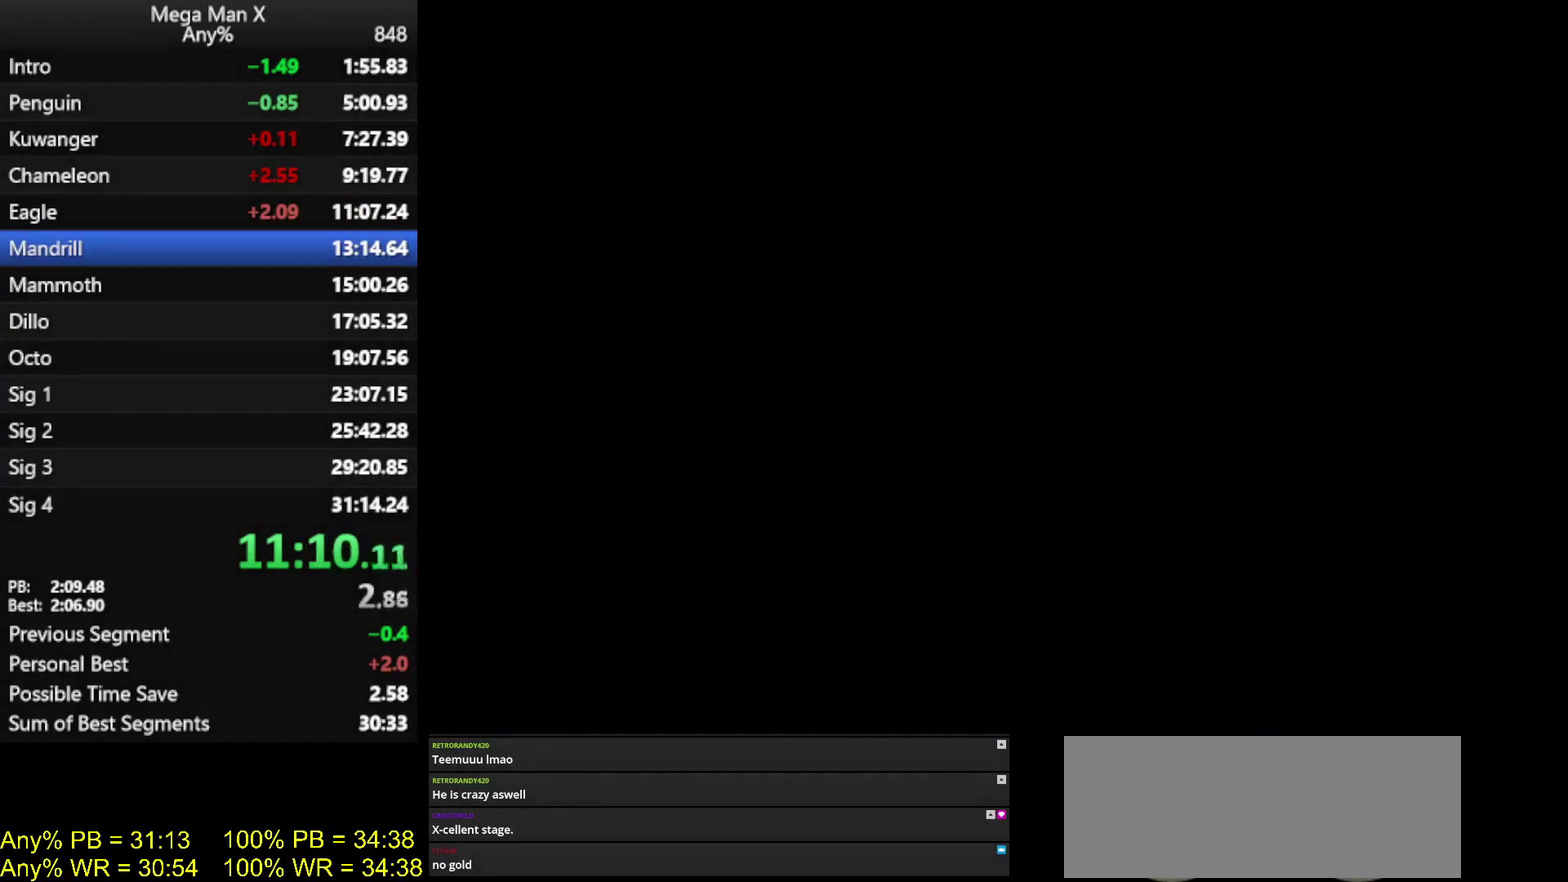
{"buttons": ["X", "Y", "START"], "events": []}
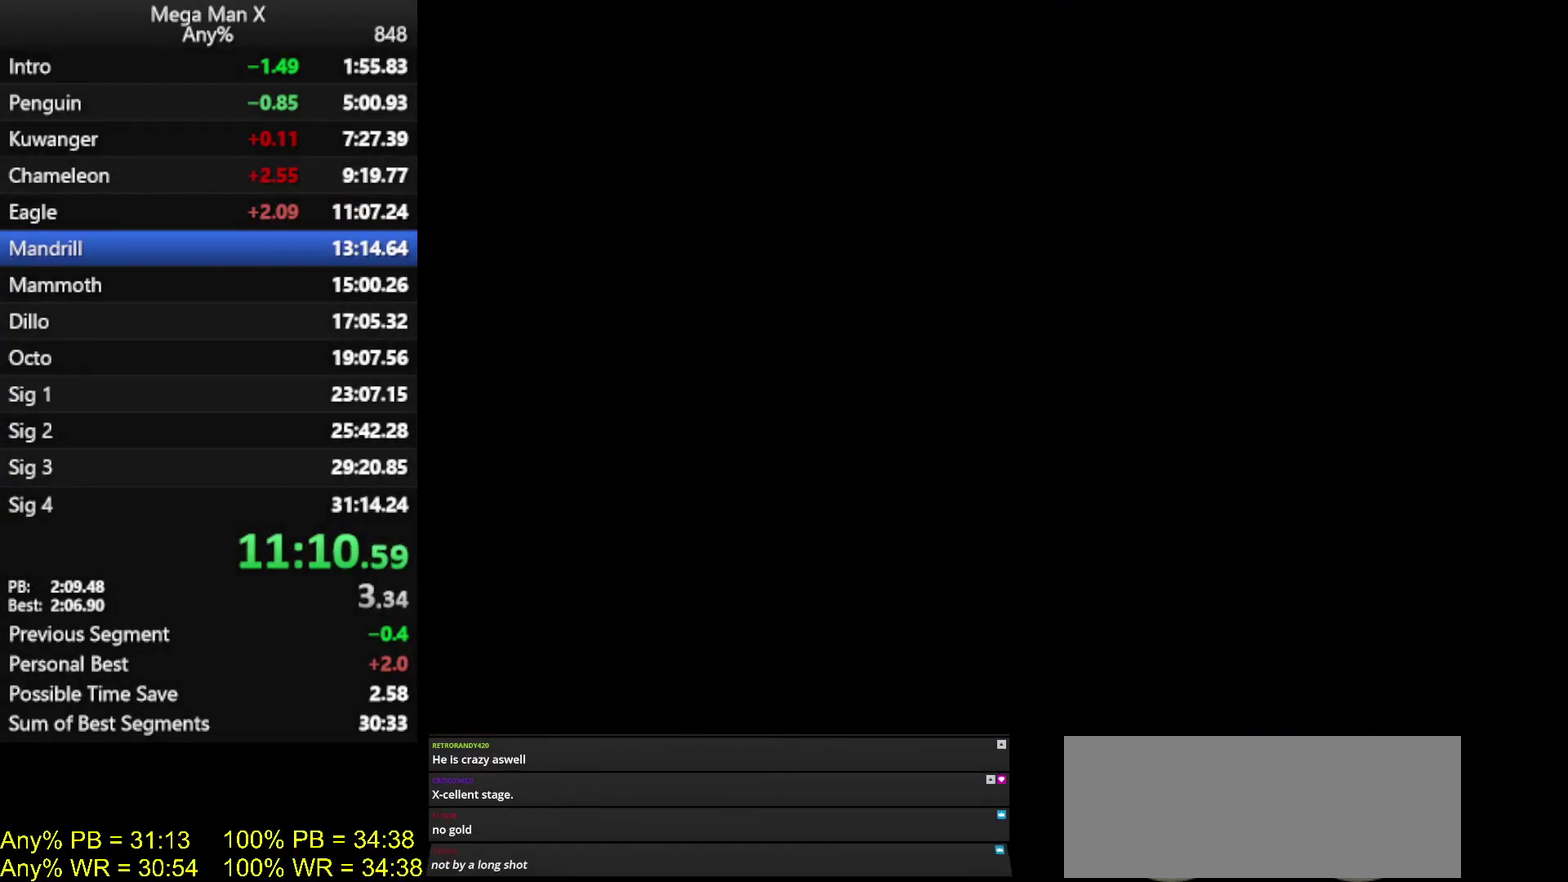
{"buttons": ["X", "Y", "START"], "events": []}
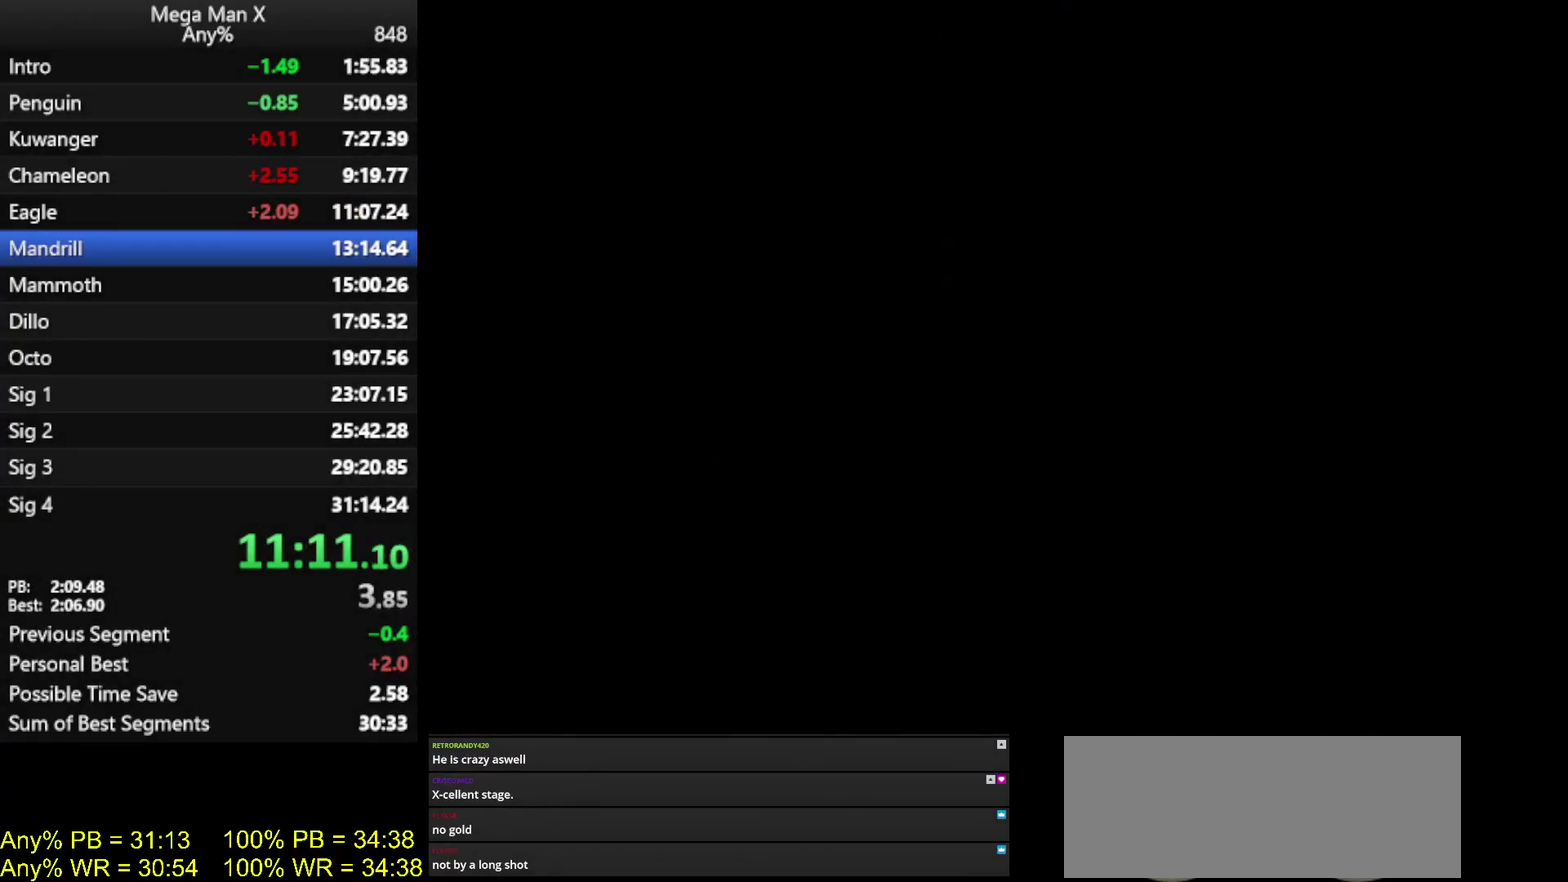
{"buttons": ["X", "Y", "START"], "events": []}
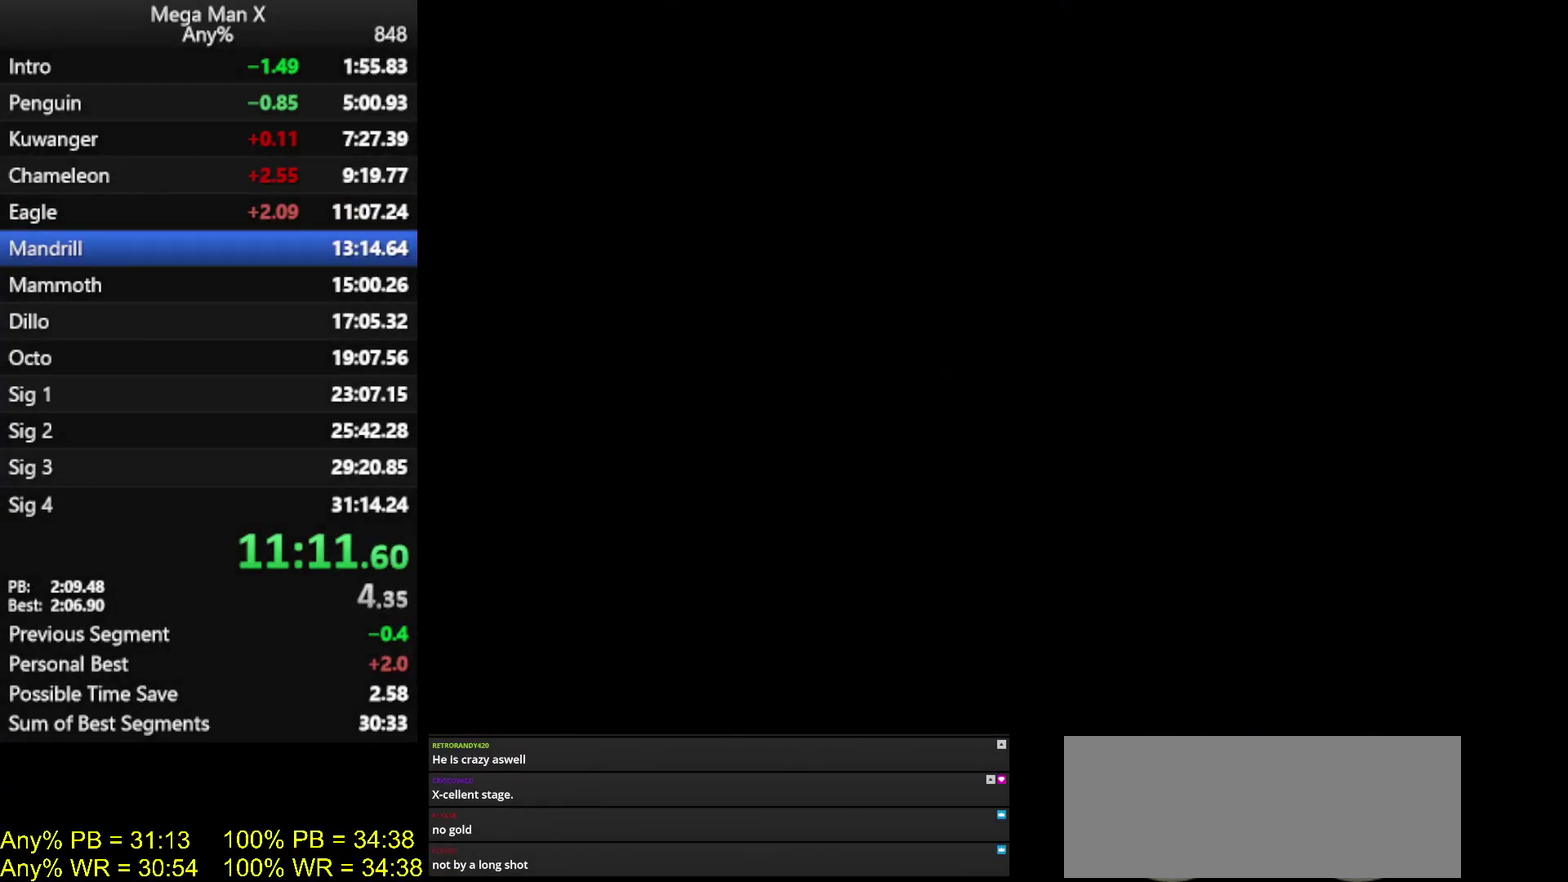
{"buttons": ["X", "Y", "START"], "events": []}
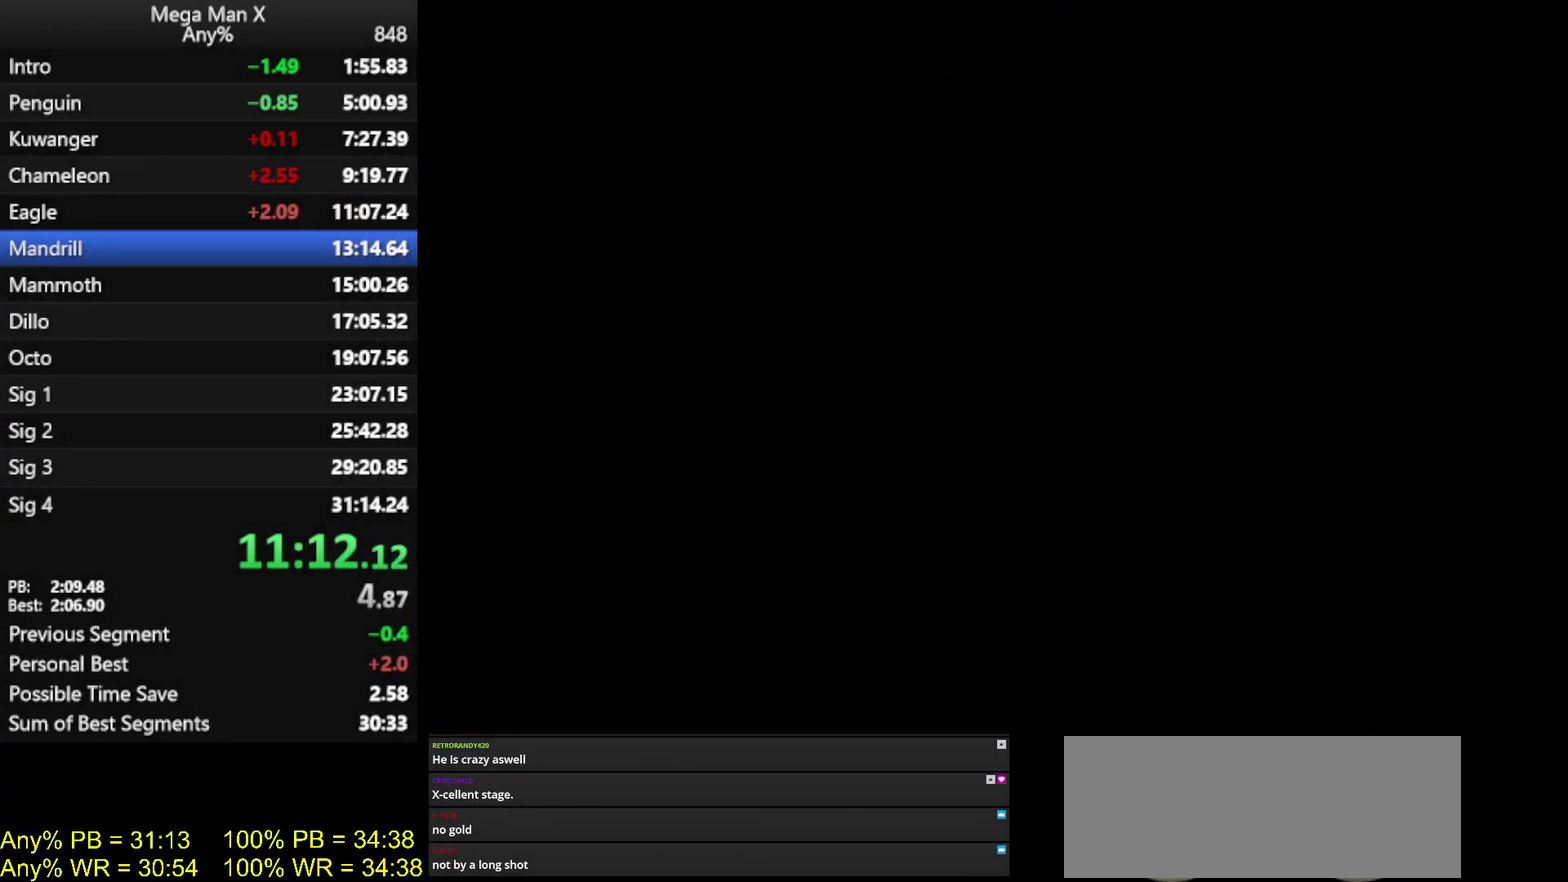
{"buttons": ["X", "Y", "START"], "events": []}
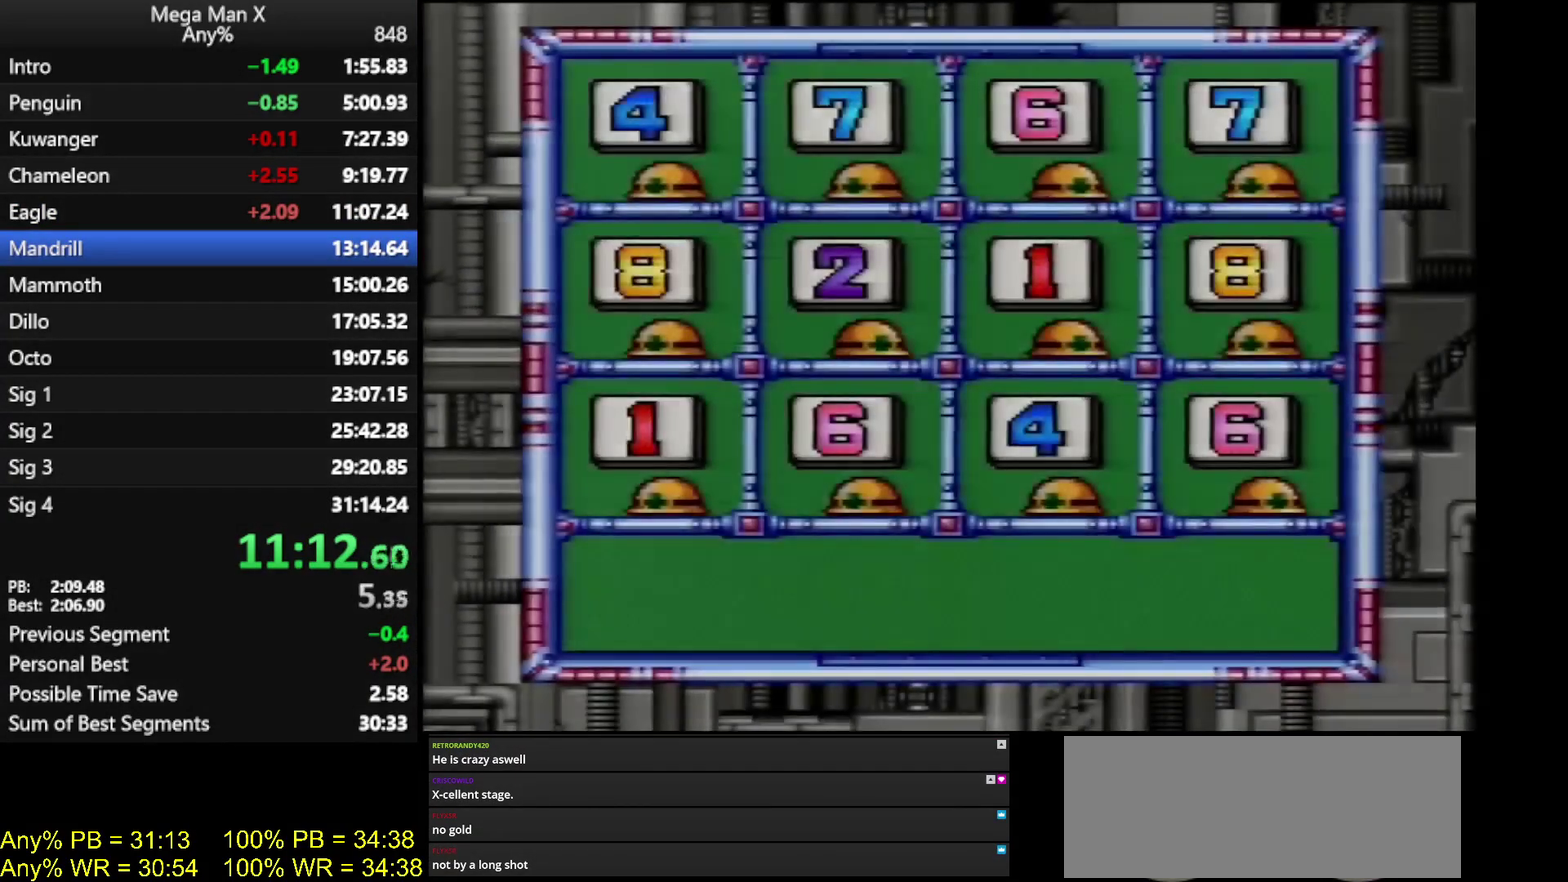
{"buttons": ["X", "Y", "START"], "events": []}
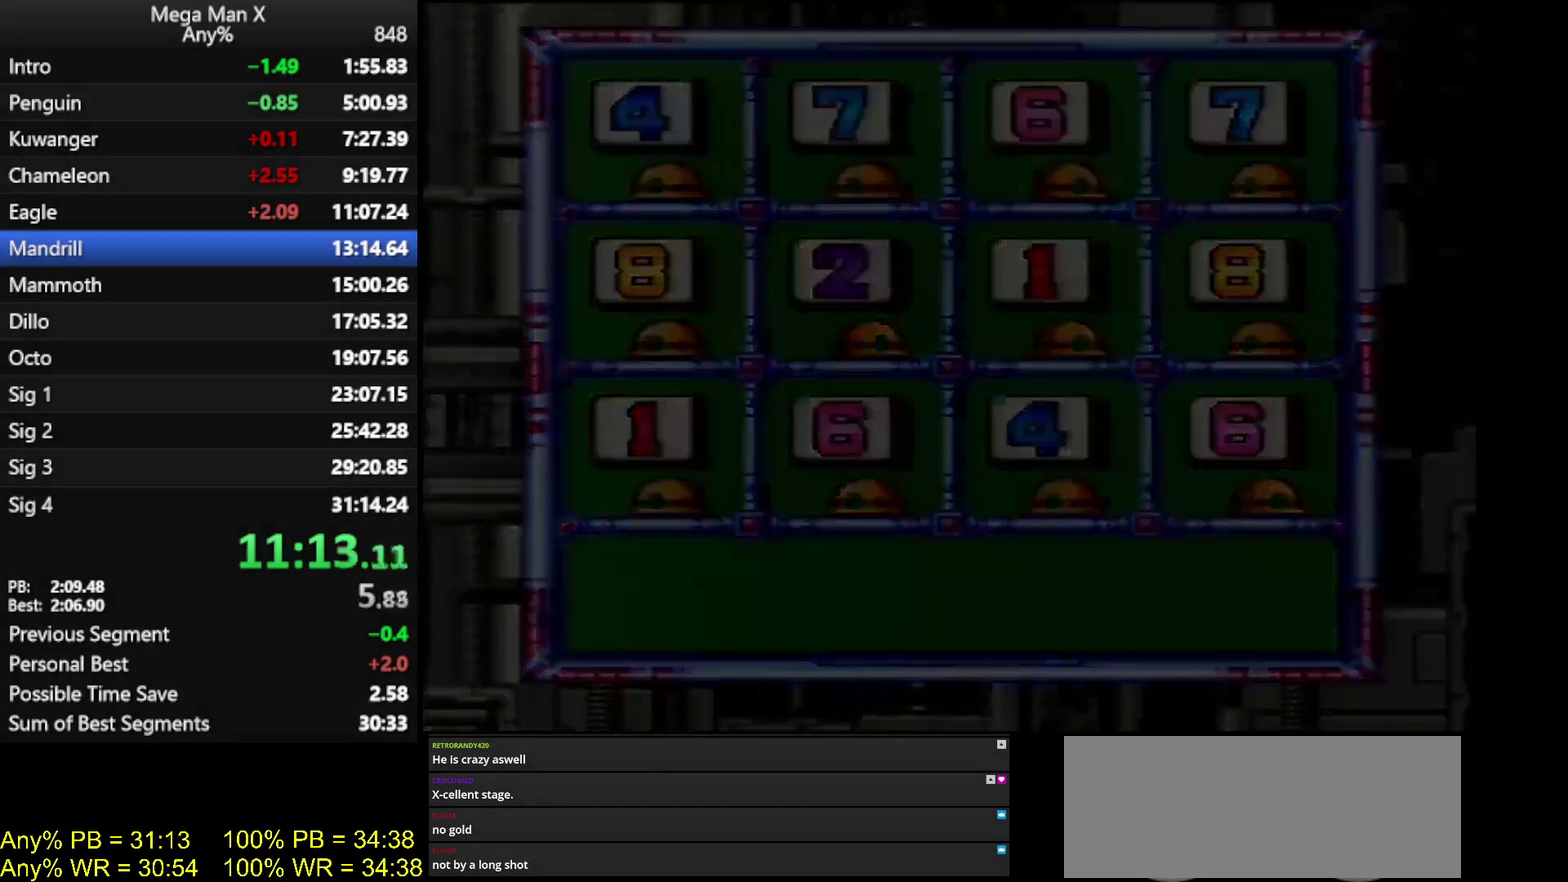
{"buttons": ["Y", "START"], "events": [[434, "X", "up"]]}
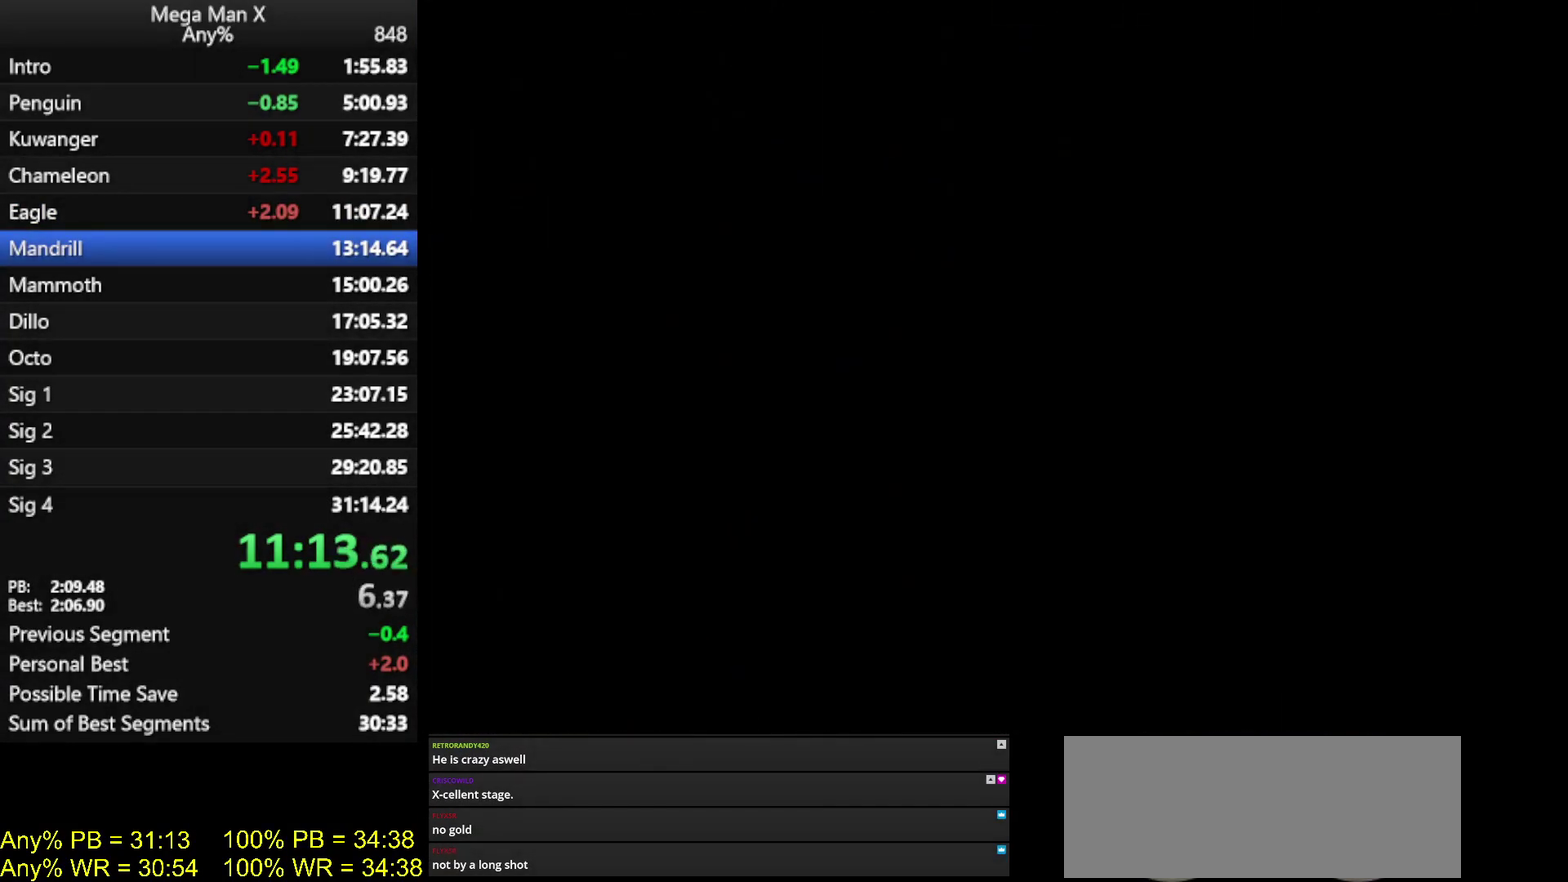
{"buttons": [], "events": [[33, "Y", "up"], [467, "START", "up"]]}
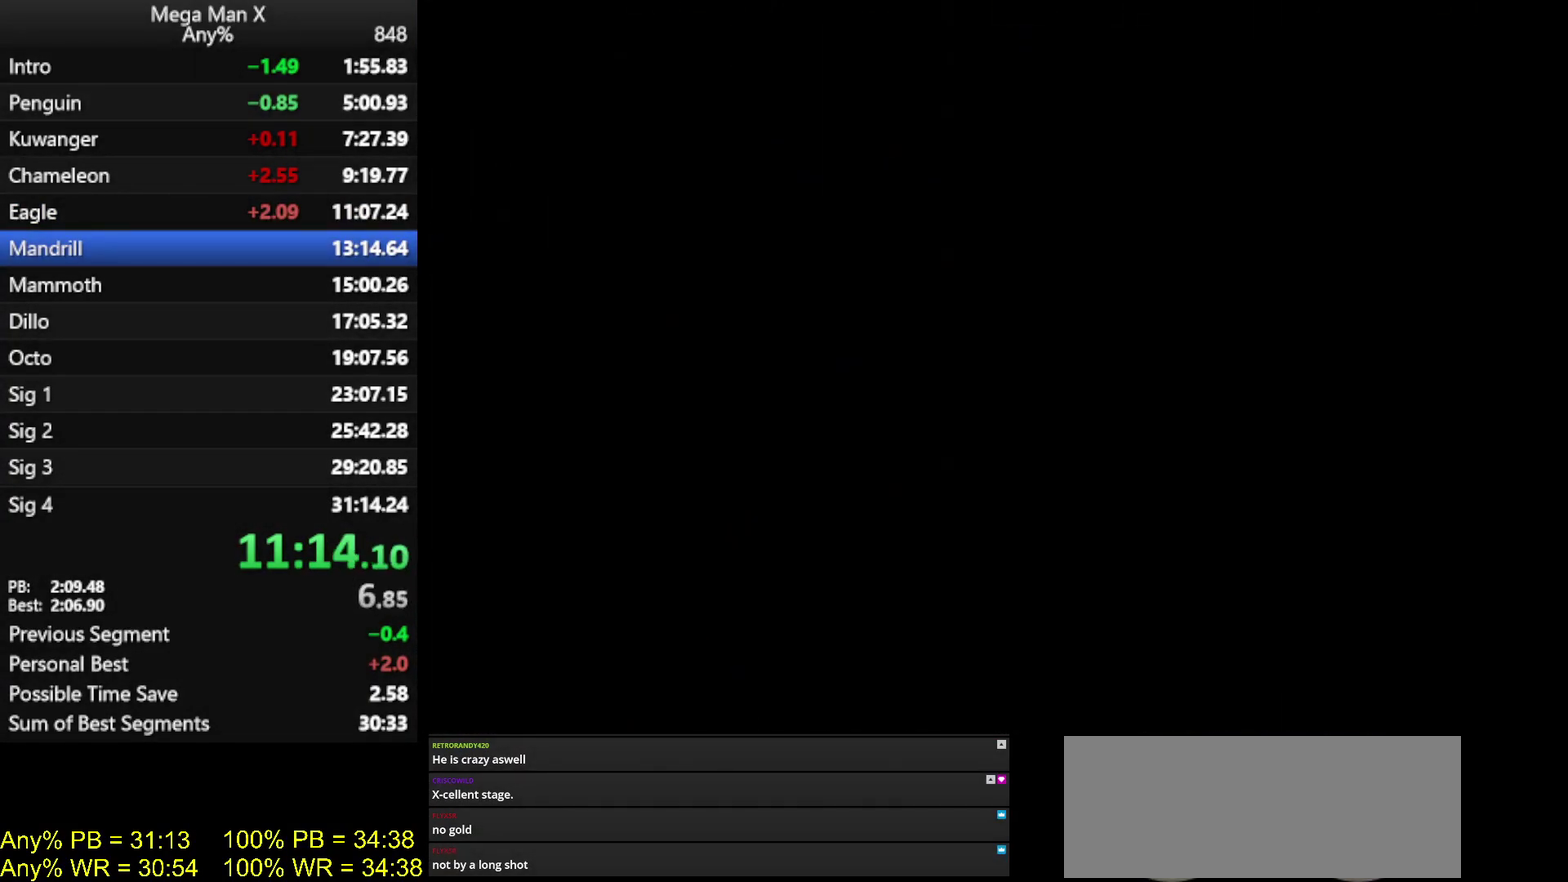
{"buttons": [], "events": []}
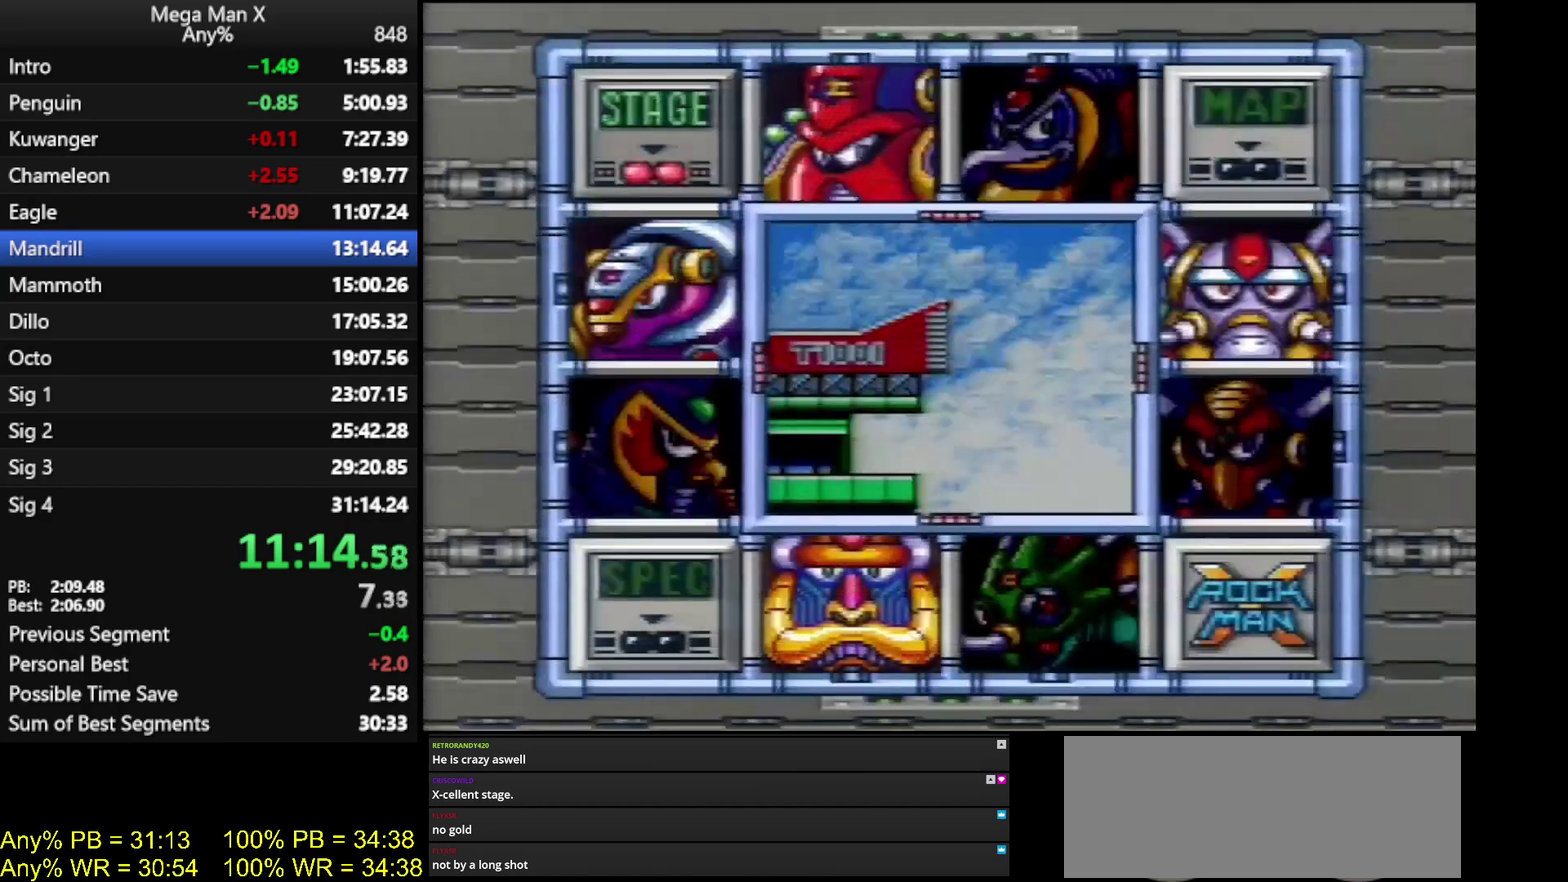
{"buttons": [], "events": [[117, "DPAD_RIGHT", "down"], [200, "DPAD_RIGHT", "up"], [301, "DPAD_DOWN", "down"], [384, "DPAD_DOWN", "up"], [384, "Y", "down"], [484, "Y", "up"]]}